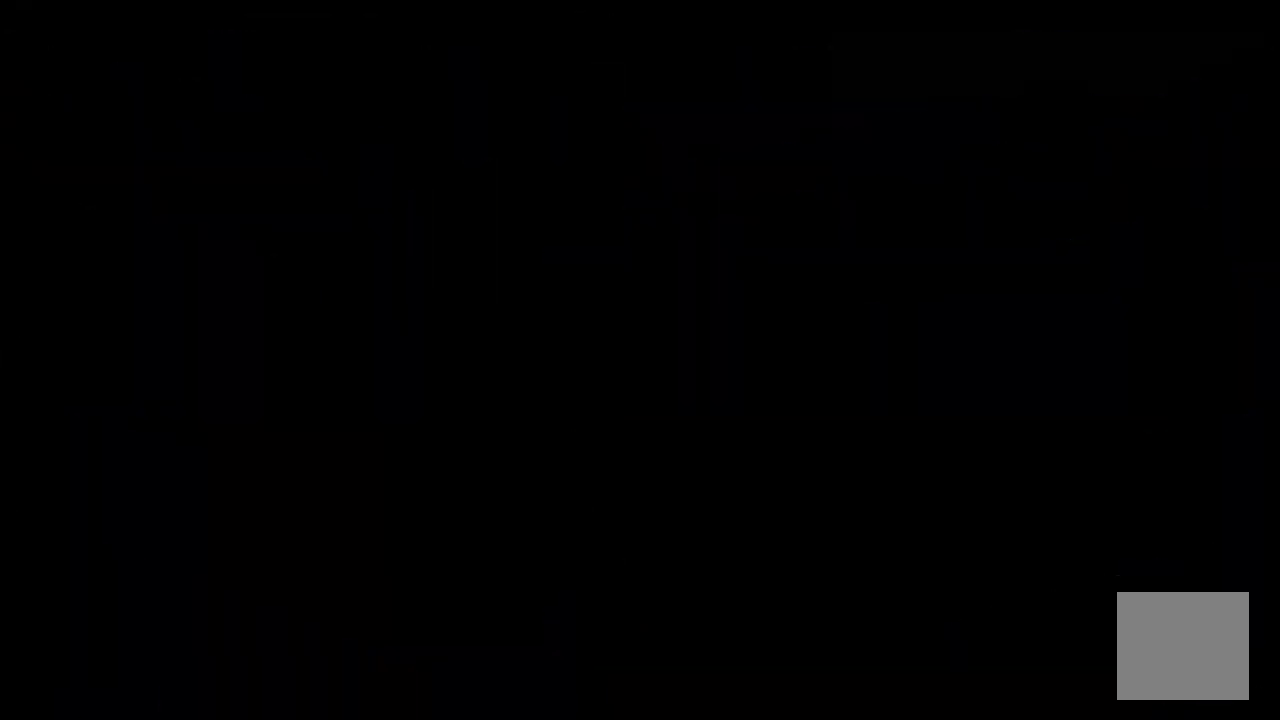
Gameplay with a controller (Xbox layout); each line is a JSON object with the inputs held at the frame after it. "events" lists button and stick changes between this image and that frame as [ms after this image, input, new state], when the widget could be followed in between.
{"buttons": [], "left_stick": "center", "right_stick": "center", "events": []}
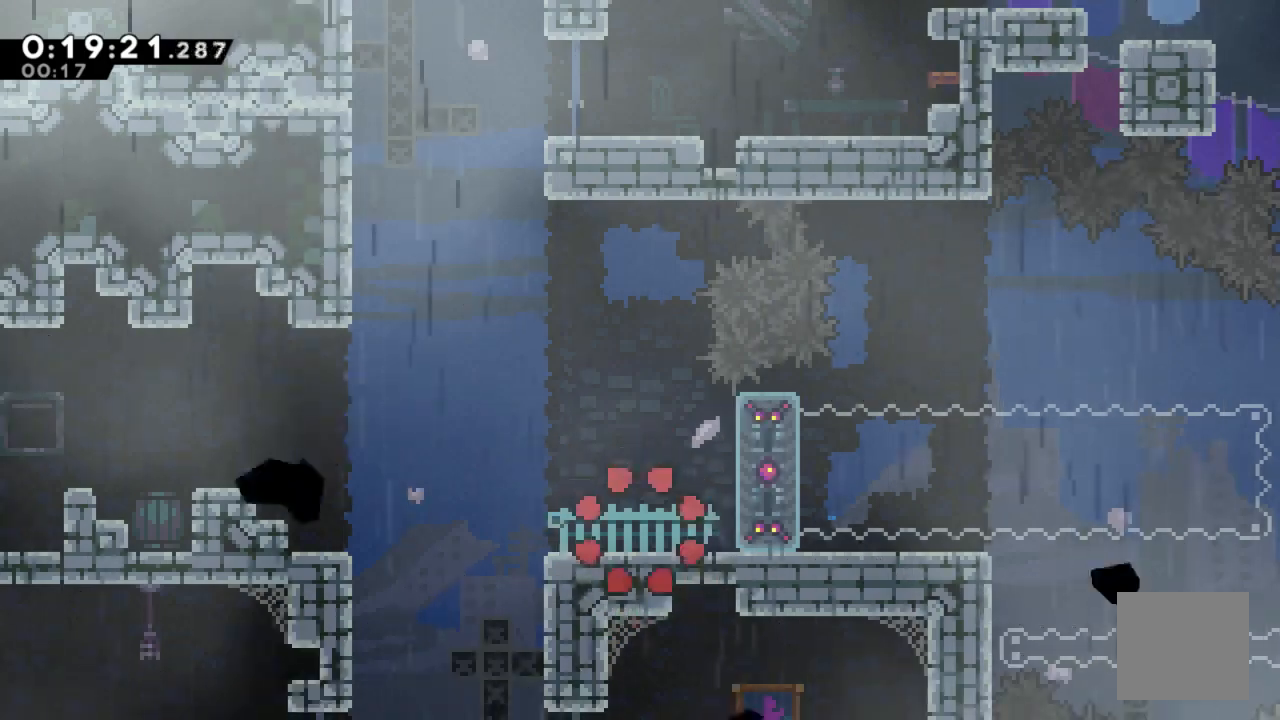
{"buttons": ["DPAD_RIGHT"], "left_stick": "center", "right_stick": "center", "events": [[417, "DPAD_RIGHT", "down"]]}
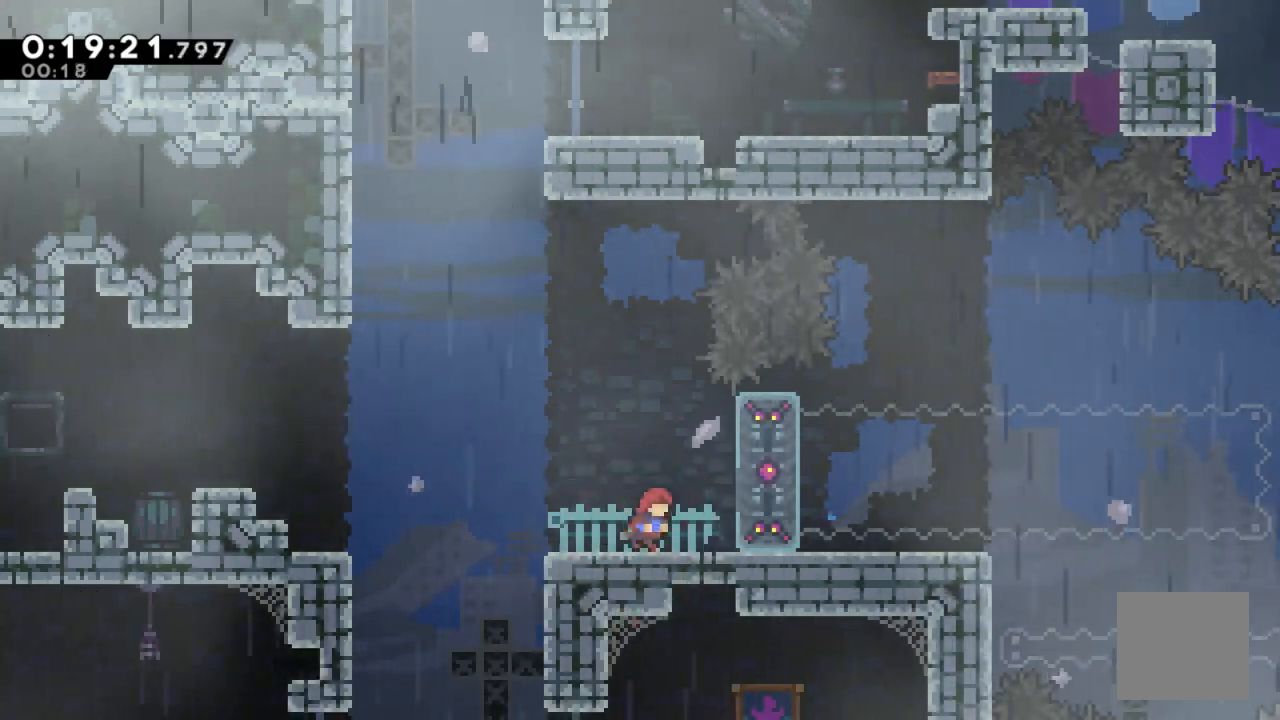
{"buttons": ["DPAD_RIGHT"], "left_stick": "center", "right_stick": "center", "events": [[67, "X", "down"], [200, "DPAD_RIGHT", "up"], [250, "X", "up"], [417, "DPAD_RIGHT", "down"]]}
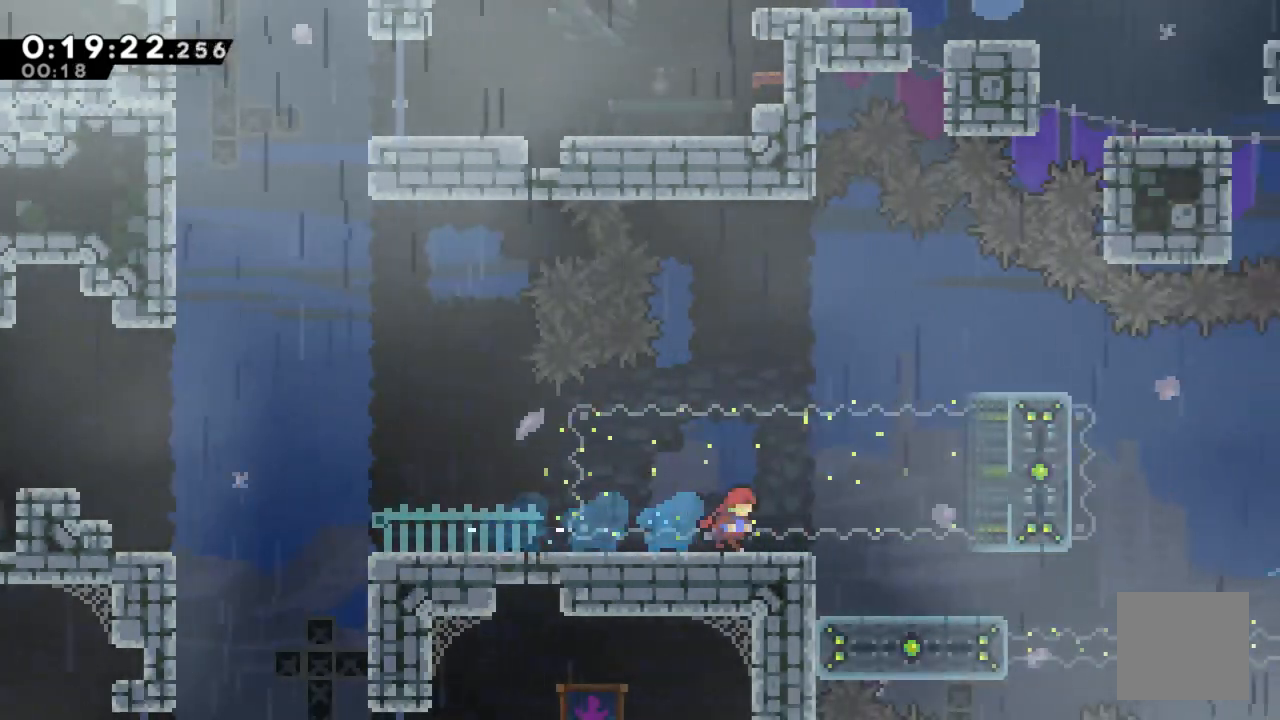
{"buttons": ["A", "DPAD_UP"], "left_stick": "center", "right_stick": "center", "events": [[67, "DPAD_RIGHT", "up"], [350, "A", "down"], [417, "DPAD_UP", "down"]]}
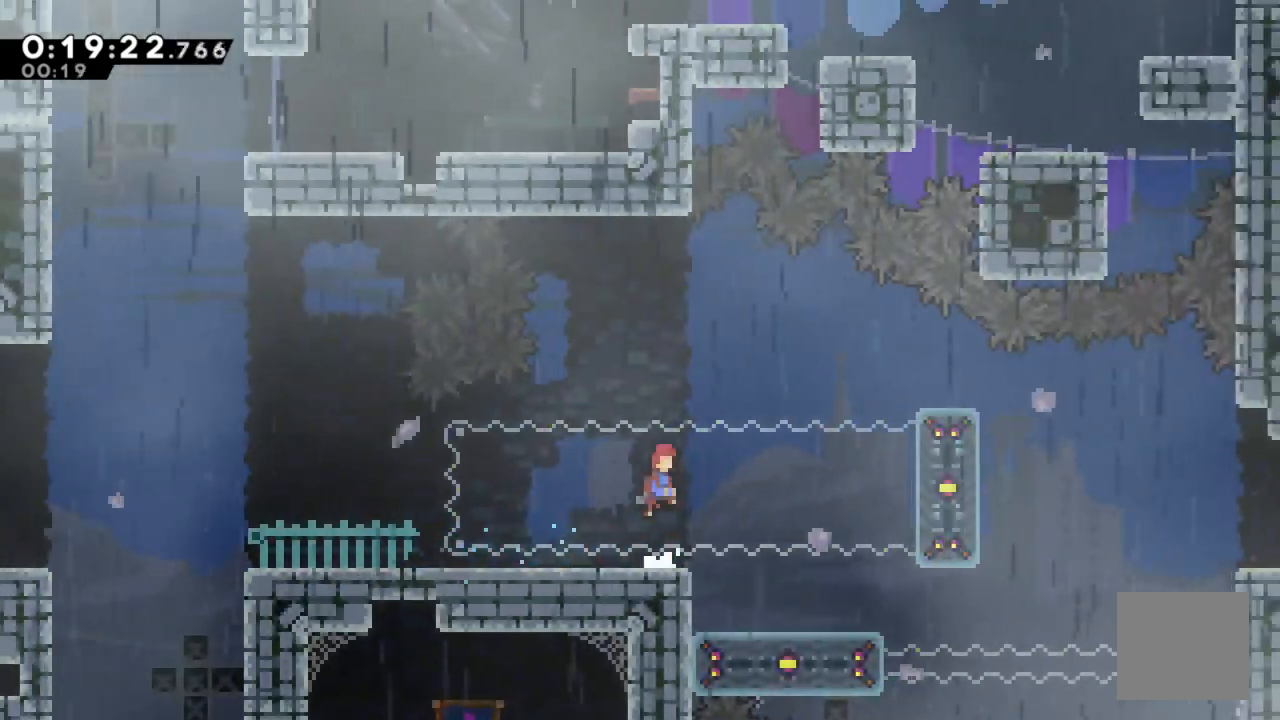
{"buttons": ["DPAD_RIGHT"], "left_stick": "center", "right_stick": "center", "events": [[33, "A", "up"], [100, "X", "down"], [367, "DPAD_RIGHT", "down"], [400, "DPAD_UP", "up"], [450, "X", "up"]]}
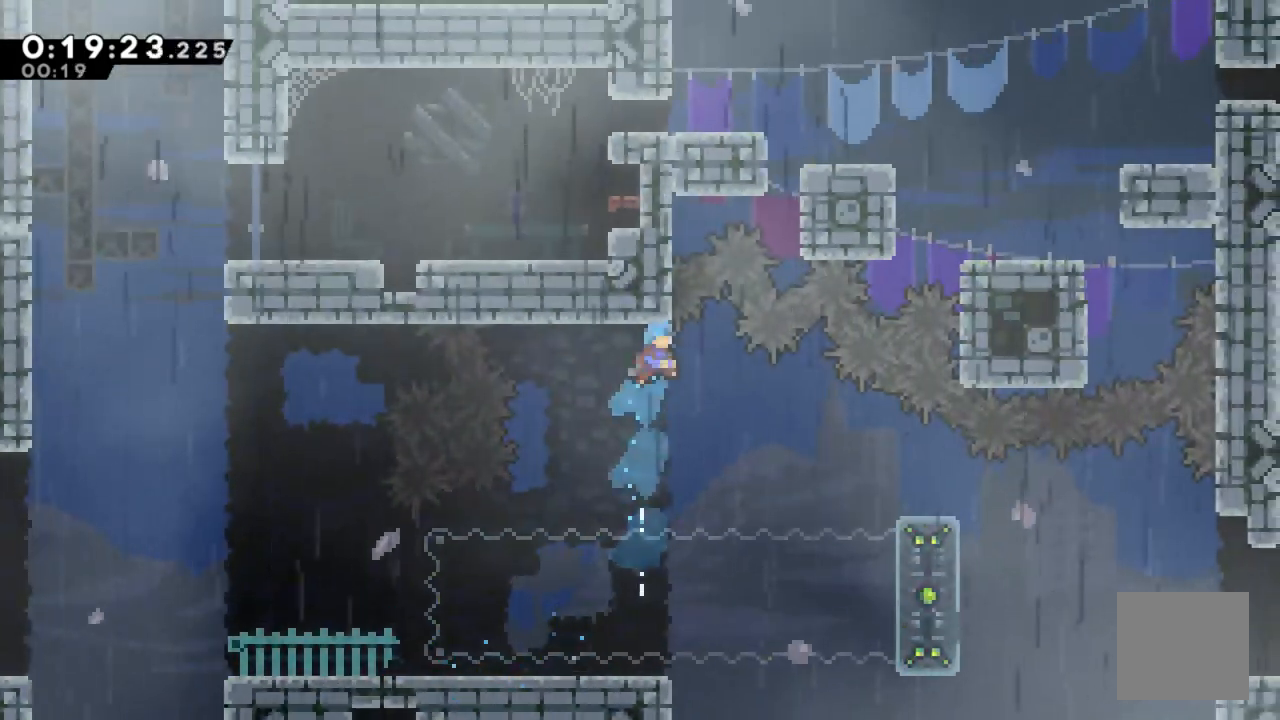
{"buttons": ["R2", "DPAD_UP", "DPAD_RIGHT"], "left_stick": "center", "right_stick": "center", "events": [[267, "DPAD_UP", "down"], [300, "R2", "down"]]}
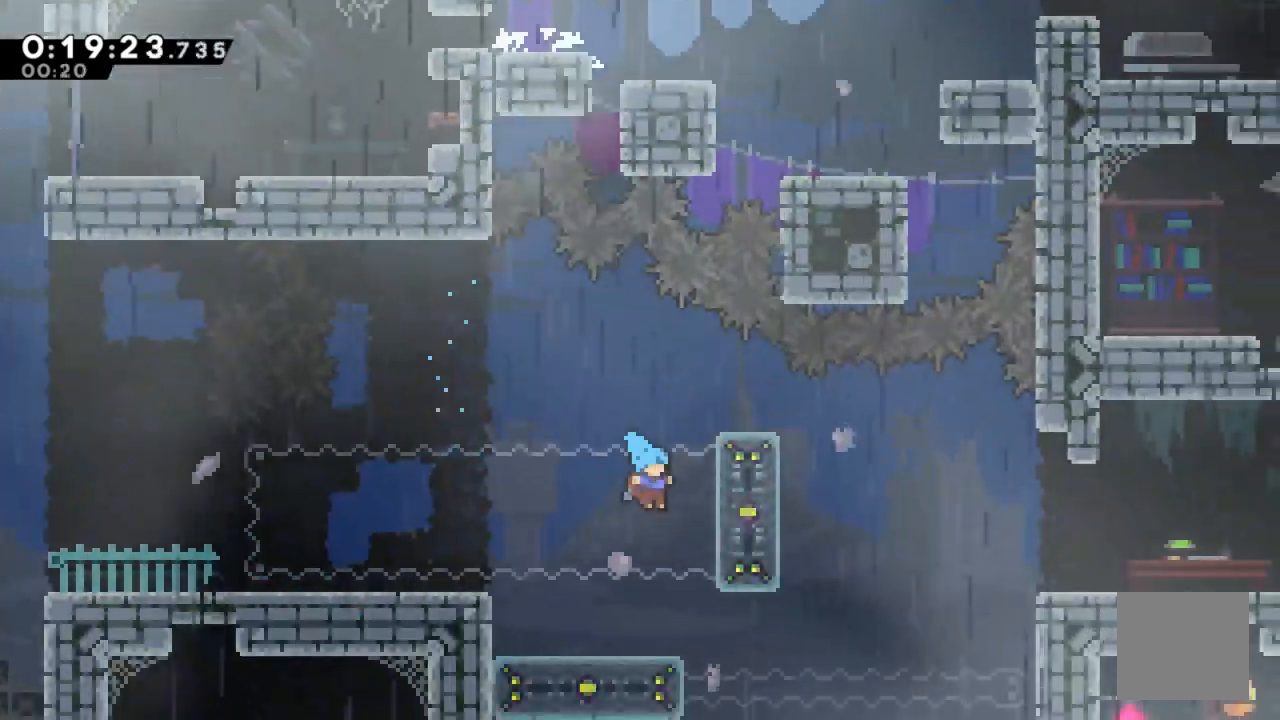
{"buttons": ["R2", "DPAD_UP"], "left_stick": "center", "right_stick": "center", "events": [[100, "DPAD_RIGHT", "up"], [300, "A", "down"], [433, "A", "up"]]}
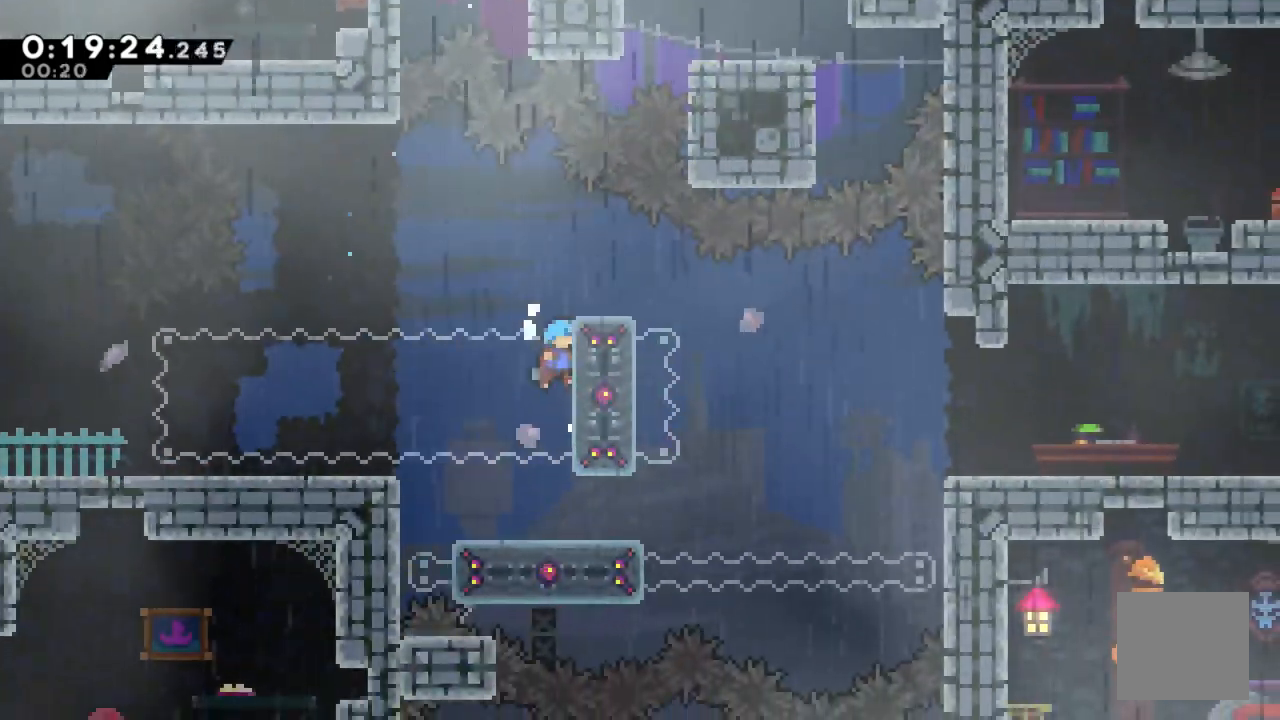
{"buttons": ["R2"], "left_stick": "center", "right_stick": "center", "events": [[100, "A", "down"], [283, "DPAD_RIGHT", "down"], [333, "A", "up"], [333, "DPAD_RIGHT", "up"], [383, "DPAD_UP", "up"]]}
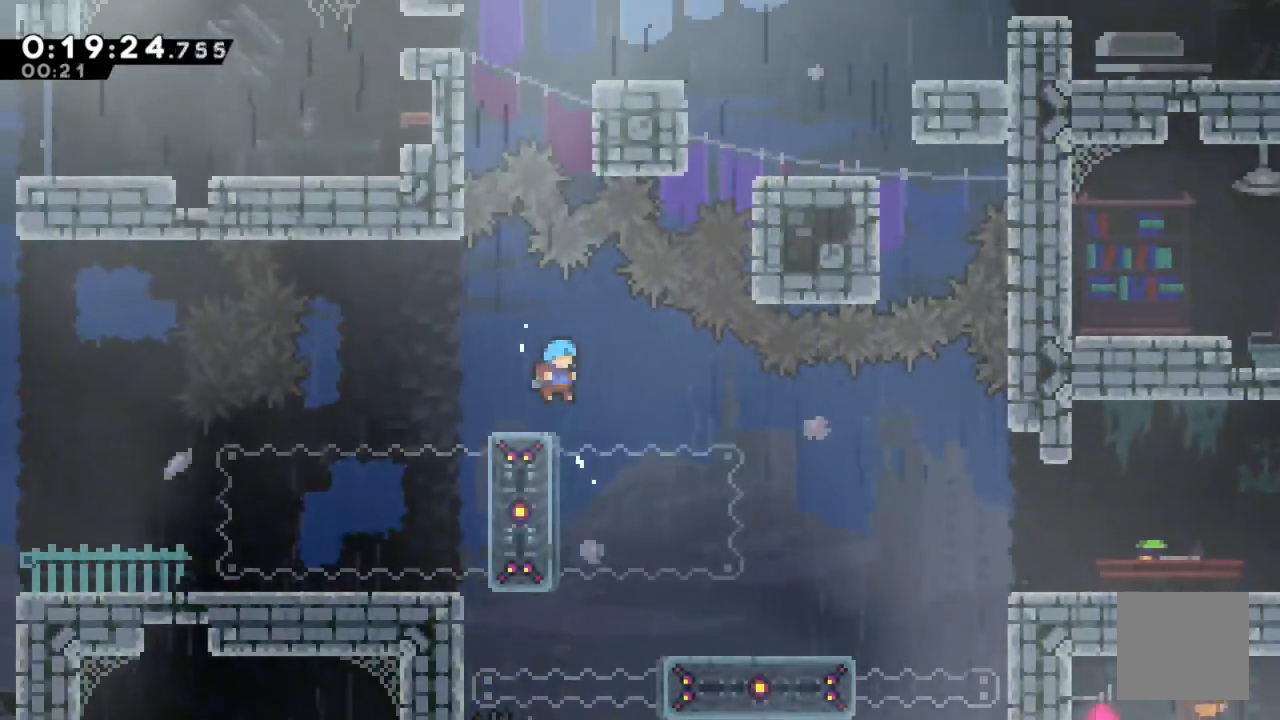
{"buttons": ["R2", "DPAD_LEFT"], "left_stick": "center", "right_stick": "center", "events": [[333, "DPAD_LEFT", "down"]]}
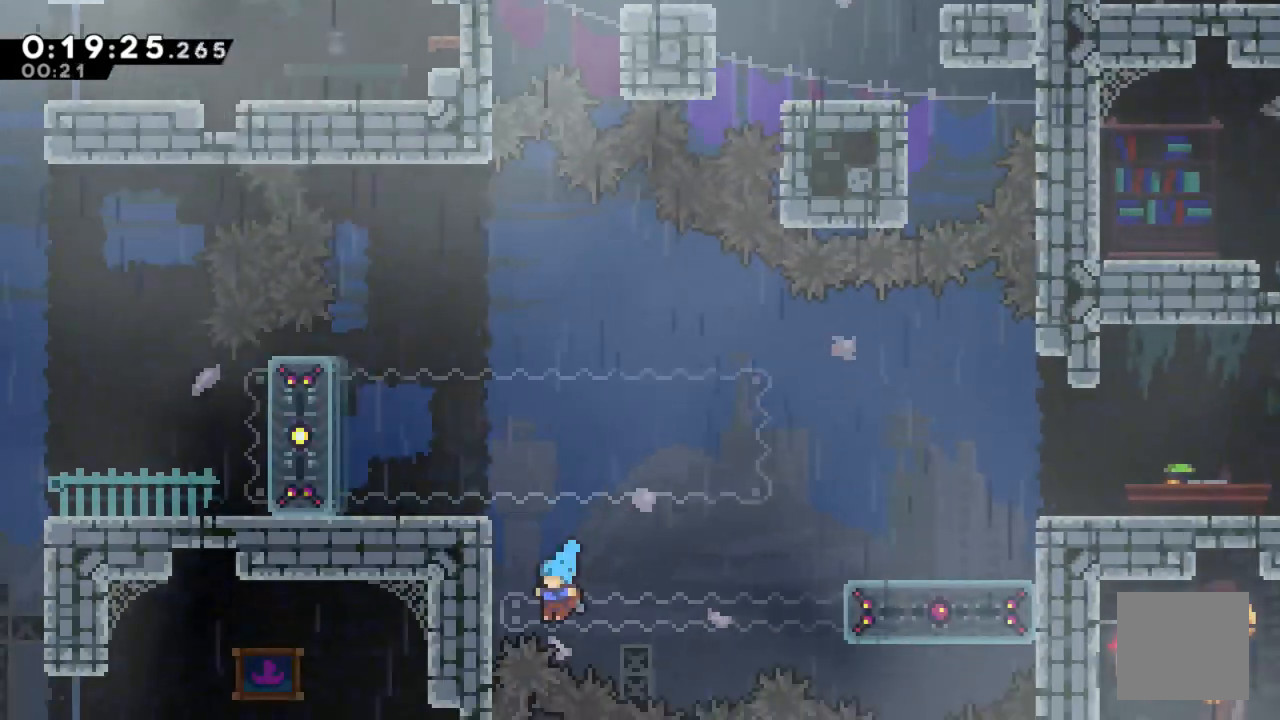
{"buttons": ["R2", "DPAD_UP"], "left_stick": "center", "right_stick": "center", "events": [[83, "DPAD_UP", "down"], [483, "DPAD_LEFT", "up"]]}
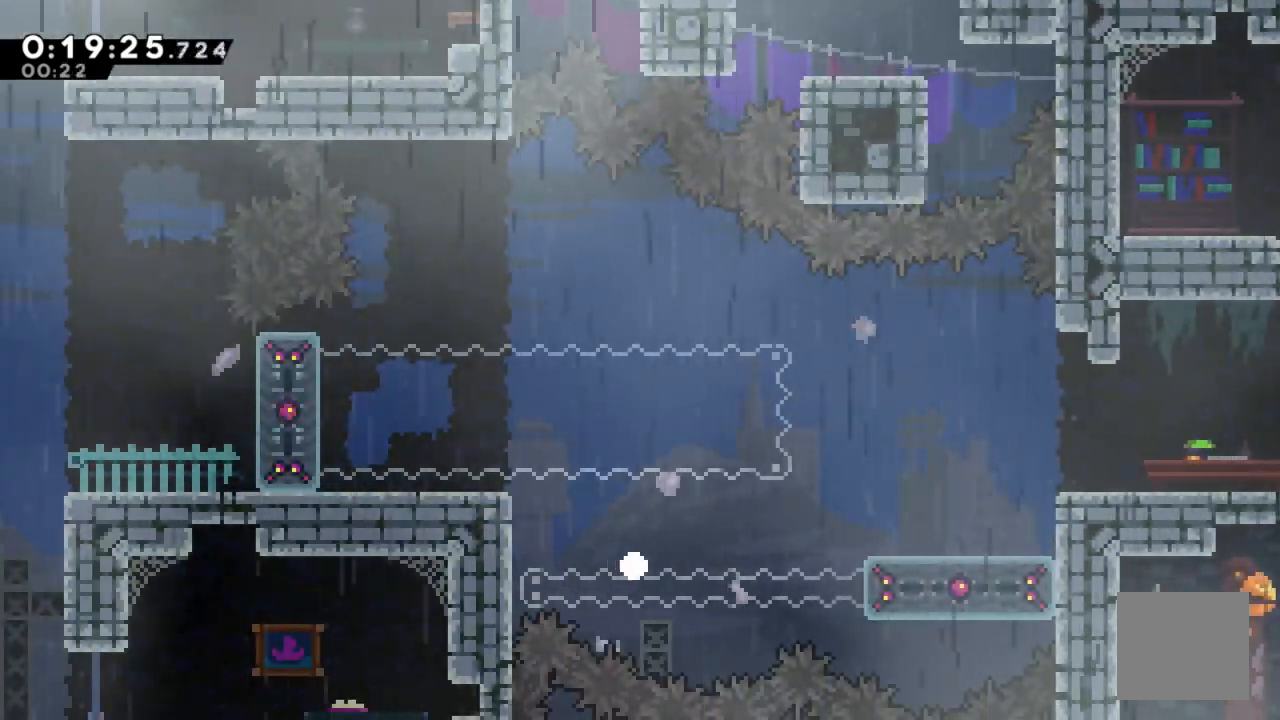
{"buttons": ["R2"], "left_stick": "center", "right_stick": "center", "events": [[50, "DPAD_UP", "up"]]}
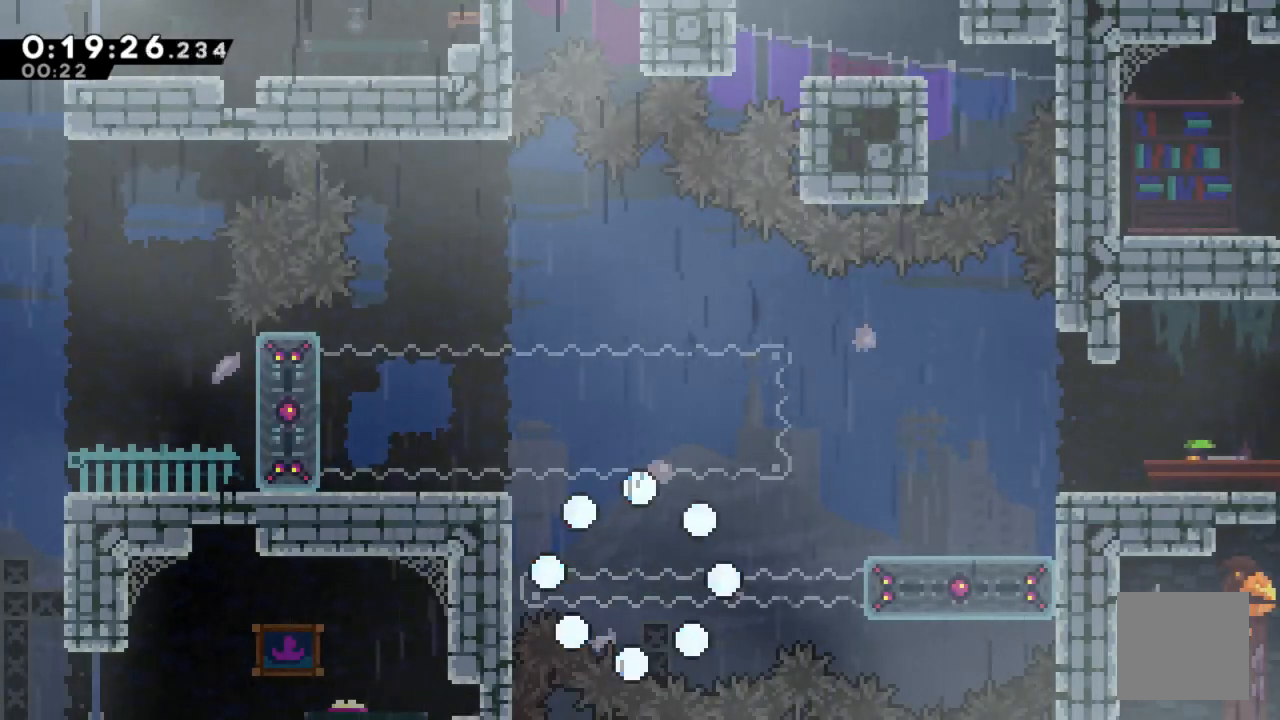
{"buttons": ["R2"], "left_stick": "center", "right_stick": "center", "events": [[100, "R2", "up"], [183, "R2", "down"]]}
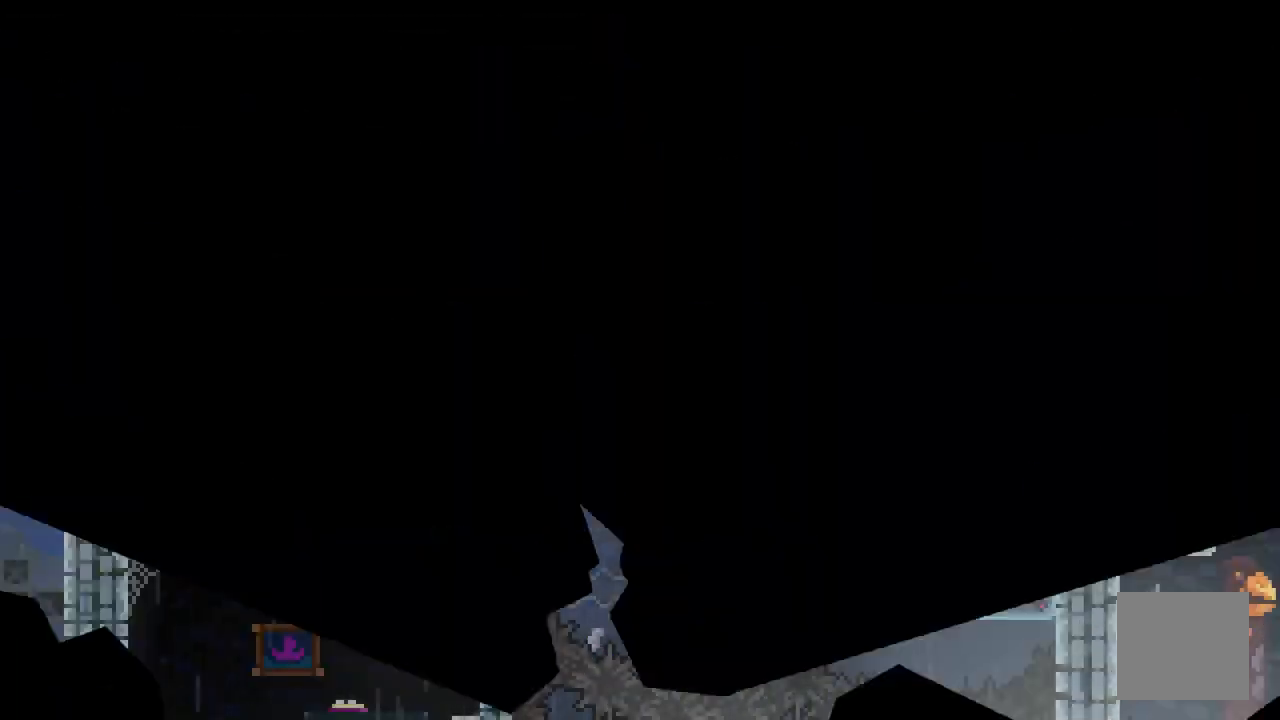
{"buttons": ["R2"], "left_stick": "center", "right_stick": "center", "events": []}
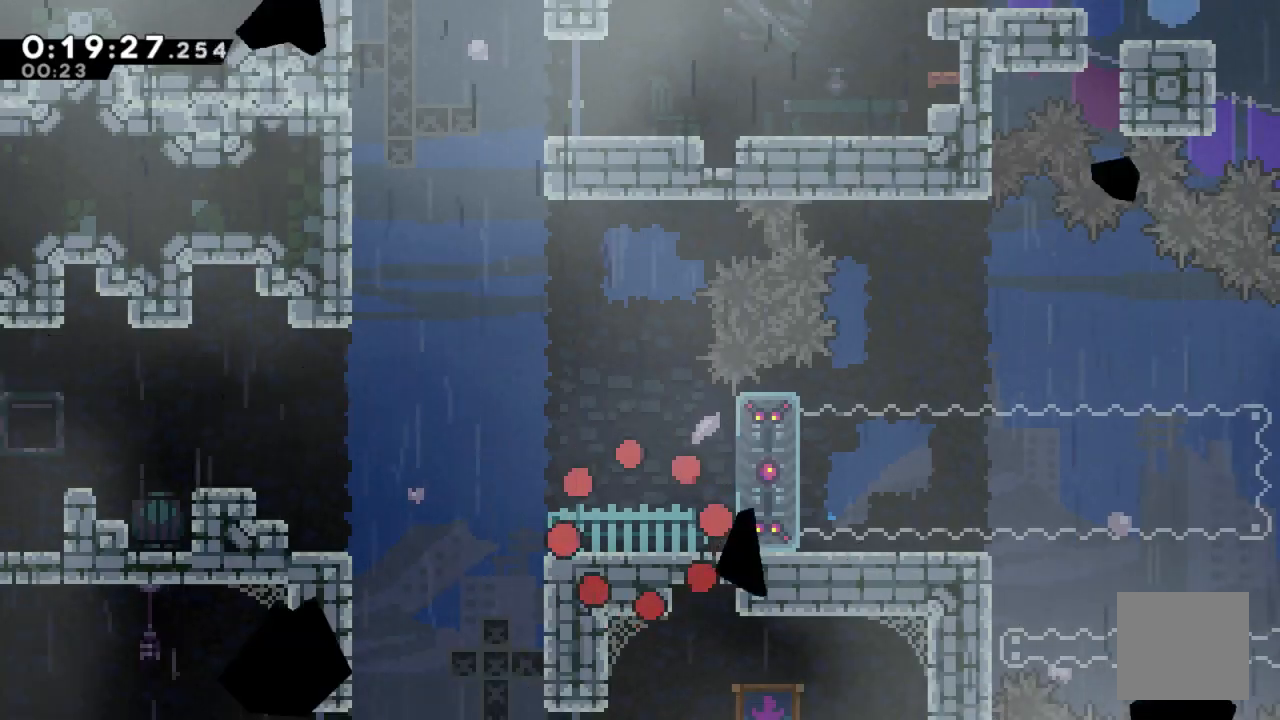
{"buttons": ["R2", "DPAD_RIGHT"], "left_stick": "center", "right_stick": "center", "events": [[433, "DPAD_RIGHT", "down"]]}
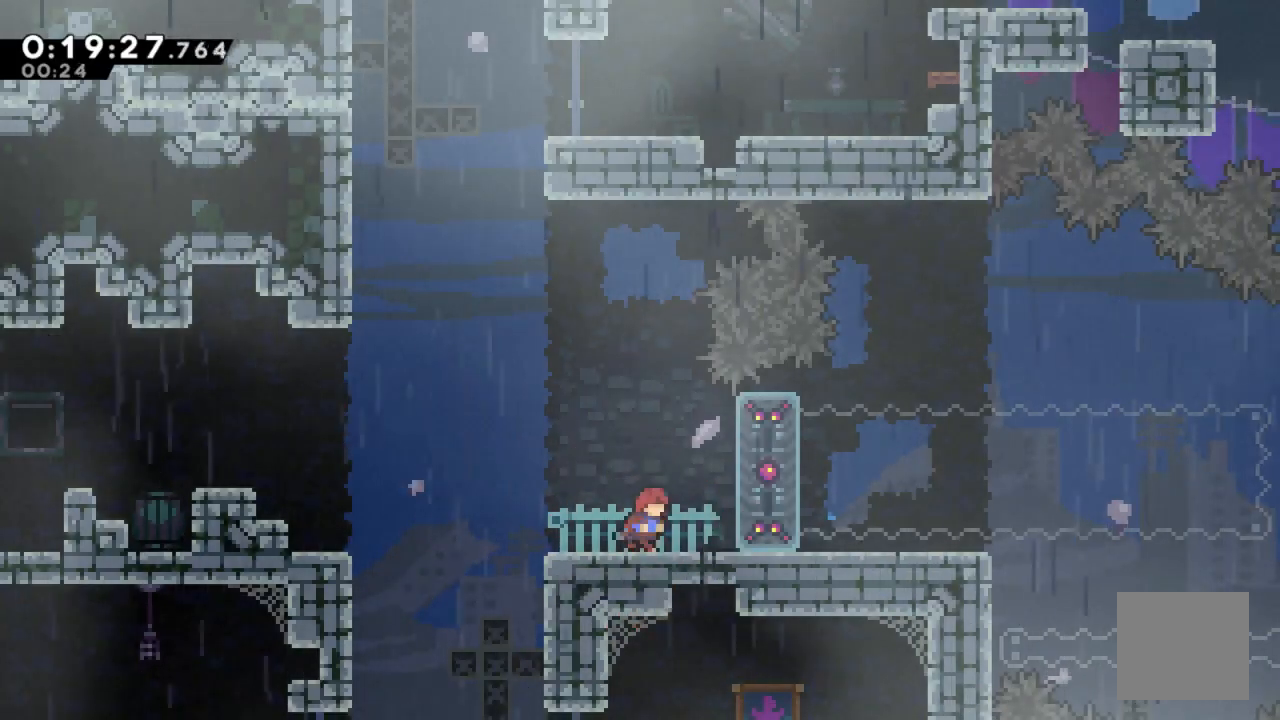
{"buttons": ["R2", "DPAD_RIGHT"], "left_stick": "center", "right_stick": "center", "events": [[33, "A", "down"], [233, "A", "up"], [233, "DPAD_UP", "down"], [333, "DPAD_UP", "up"]]}
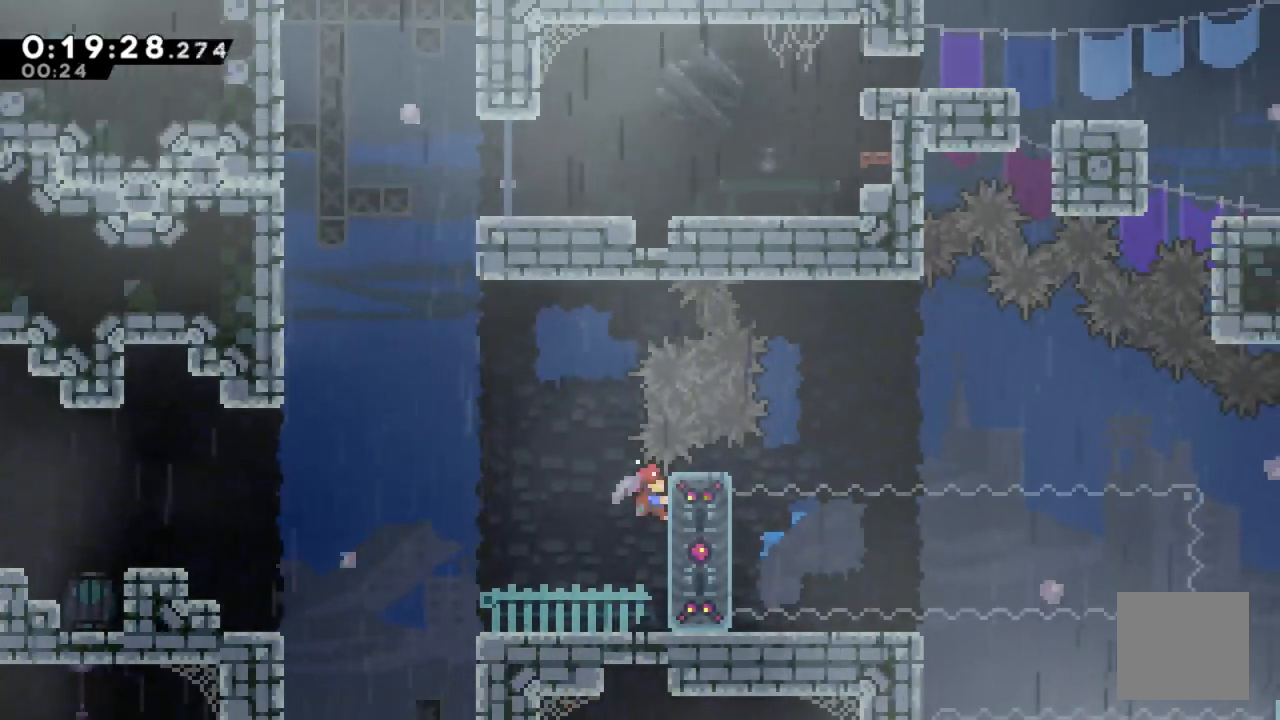
{"buttons": ["R2"], "left_stick": "center", "right_stick": "center", "events": [[17, "DPAD_RIGHT", "up"], [283, "DPAD_DOWN", "down"], [417, "DPAD_DOWN", "up"]]}
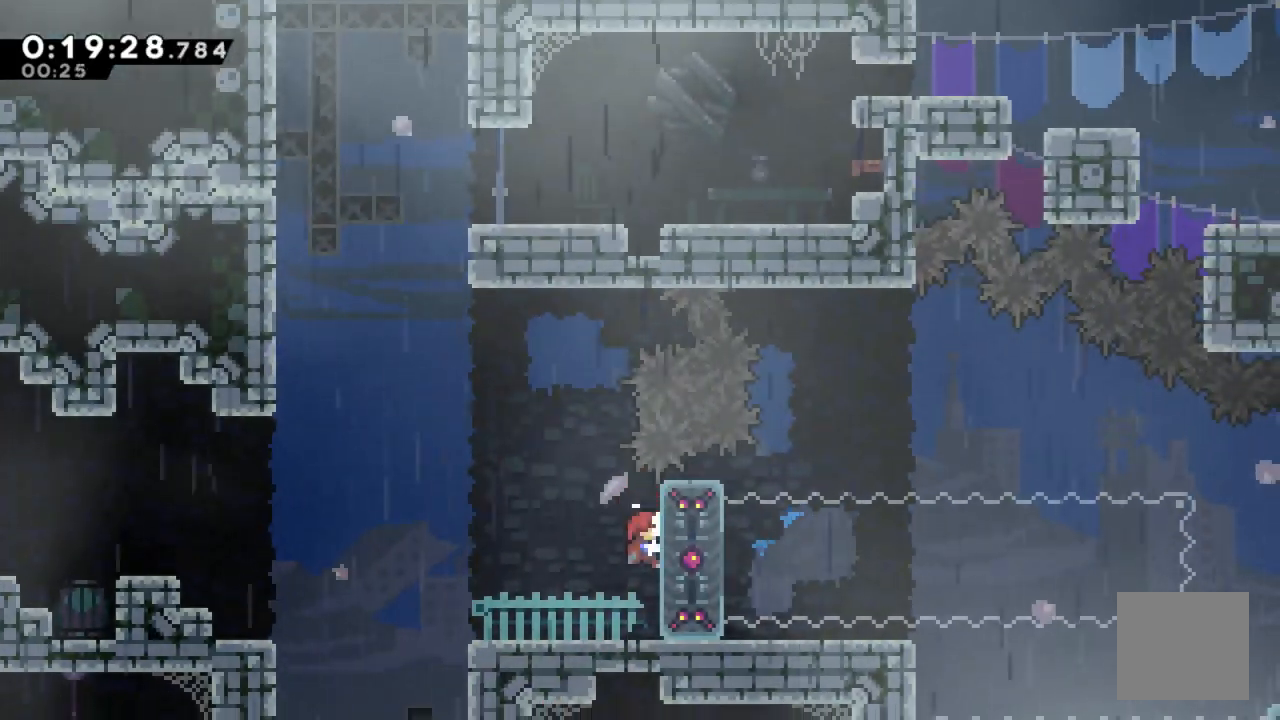
{"buttons": ["X", "R2", "DPAD_RIGHT"], "left_stick": "center", "right_stick": "center", "events": [[317, "DPAD_RIGHT", "down"], [450, "X", "down"]]}
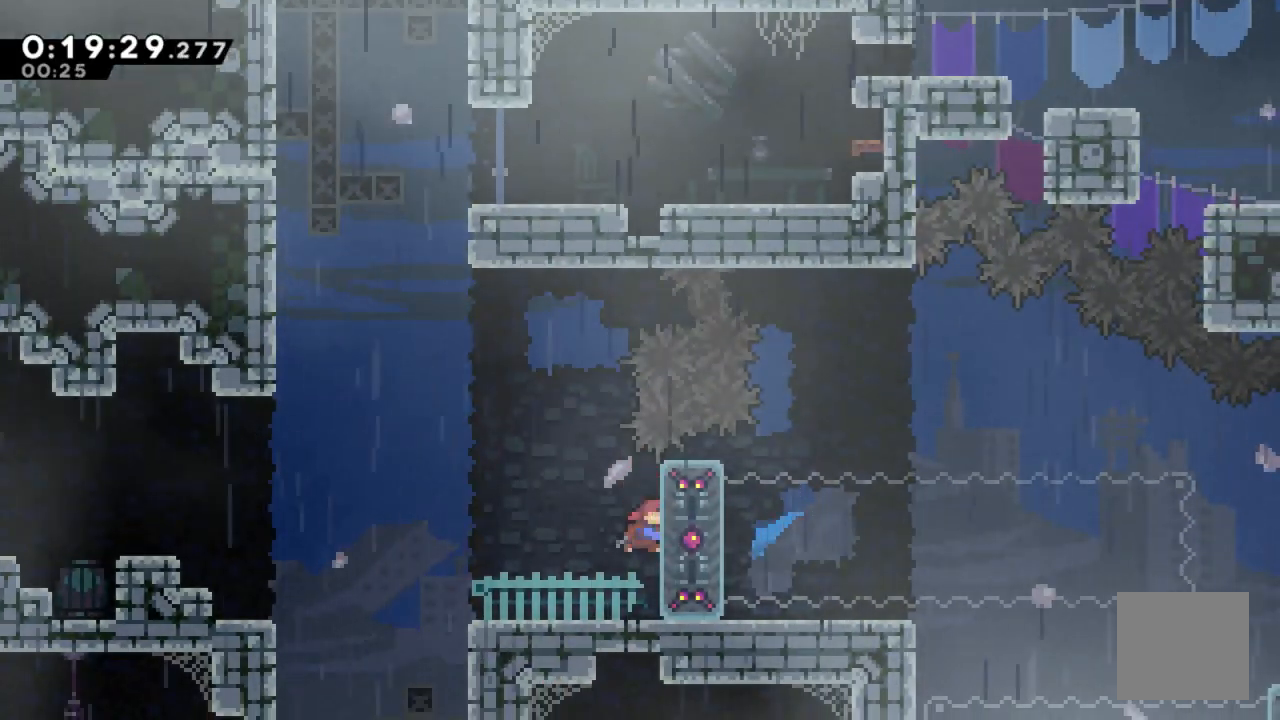
{"buttons": ["R2", "DPAD_RIGHT"], "left_stick": "center", "right_stick": "center", "events": [[100, "X", "up"]]}
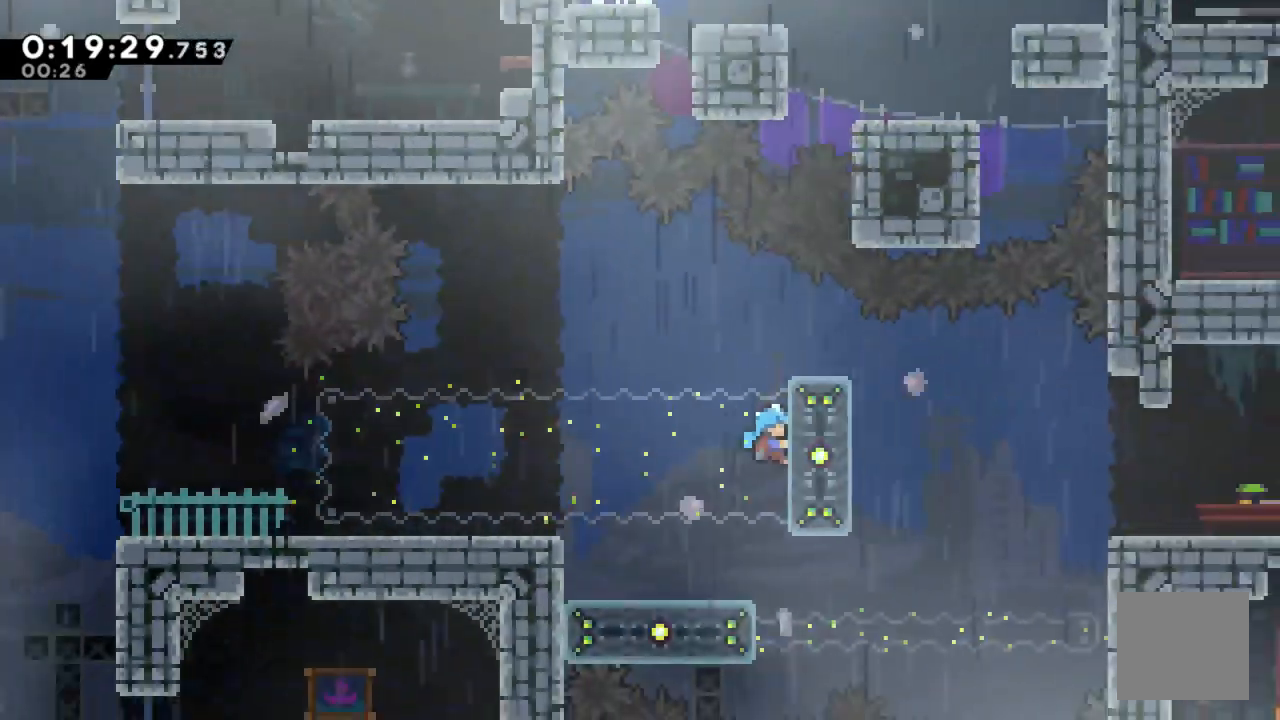
{"buttons": ["R2", "DPAD_RIGHT"], "left_stick": "center", "right_stick": "center", "events": []}
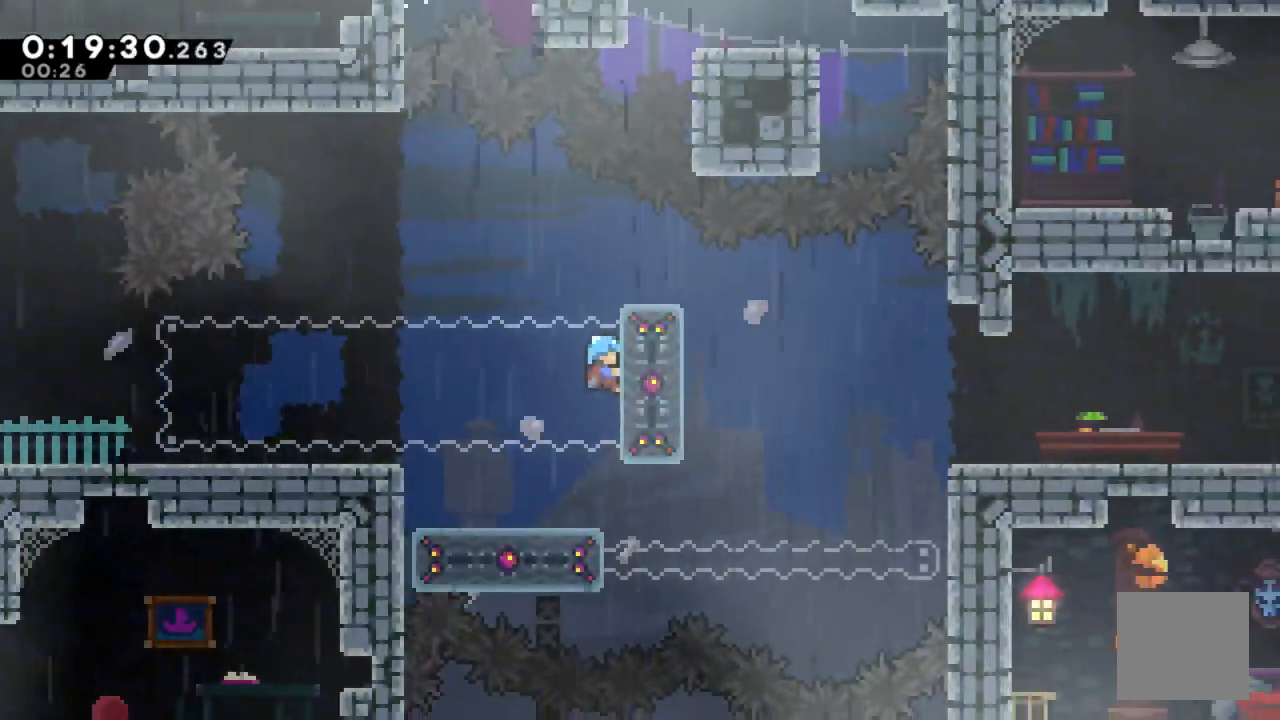
{"buttons": ["A", "R2", "DPAD_UP"], "left_stick": "center", "right_stick": "center", "events": [[117, "DPAD_RIGHT", "up"], [467, "A", "down"], [500, "DPAD_UP", "down"]]}
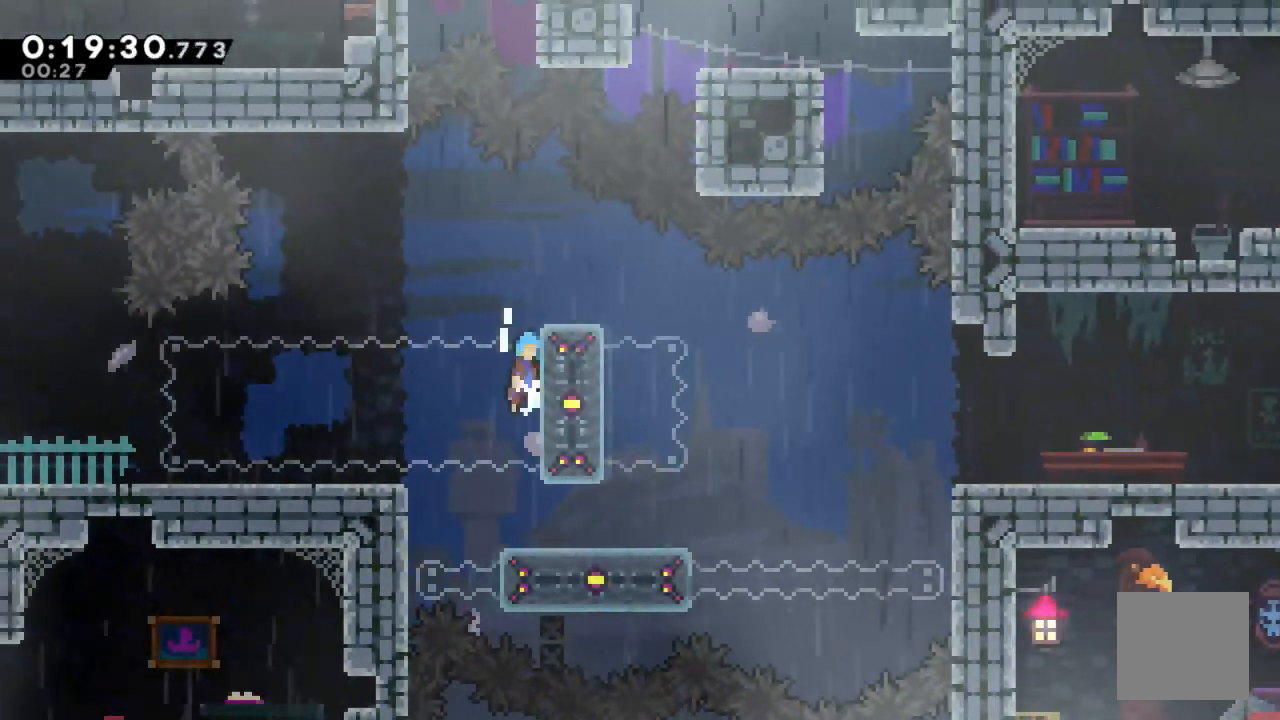
{"buttons": ["R2"], "left_stick": "center", "right_stick": "center", "events": [[150, "DPAD_RIGHT", "down"], [267, "DPAD_UP", "up"], [350, "A", "up"], [367, "DPAD_RIGHT", "up"]]}
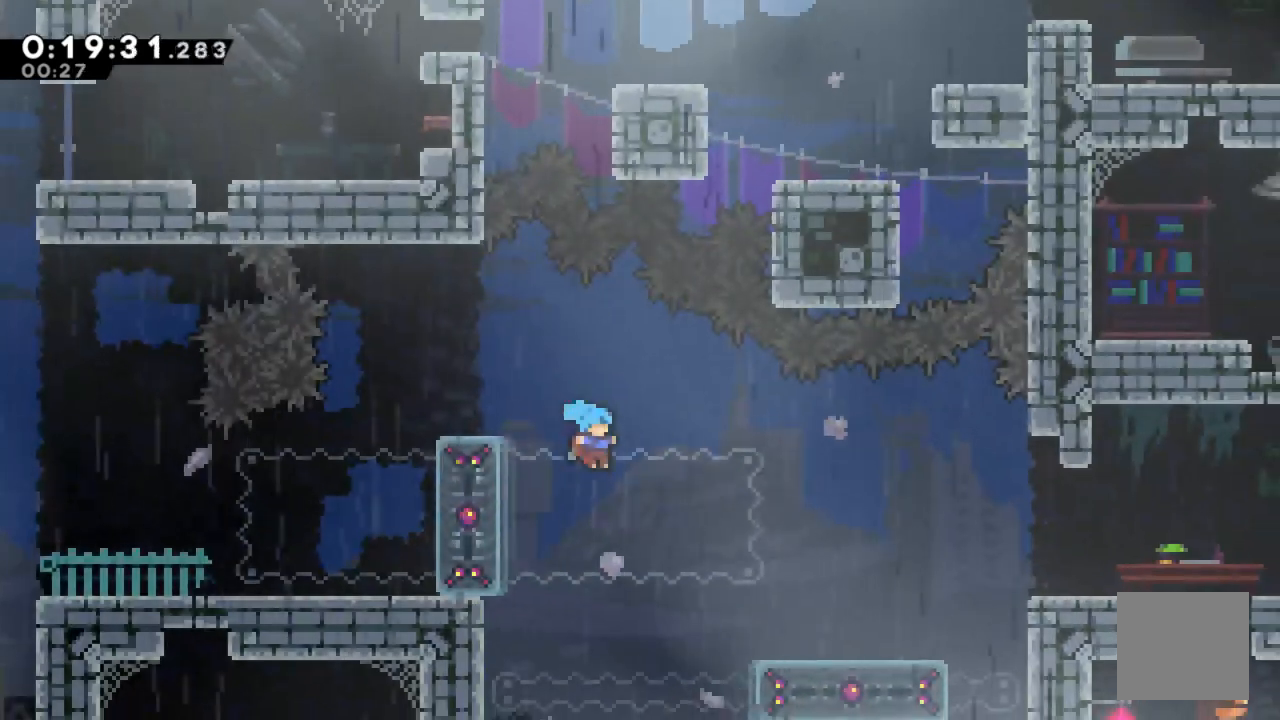
{"buttons": ["R2", "DPAD_UP", "DPAD_LEFT"], "left_stick": "center", "right_stick": "center", "events": [[67, "DPAD_LEFT", "down"], [500, "DPAD_UP", "down"]]}
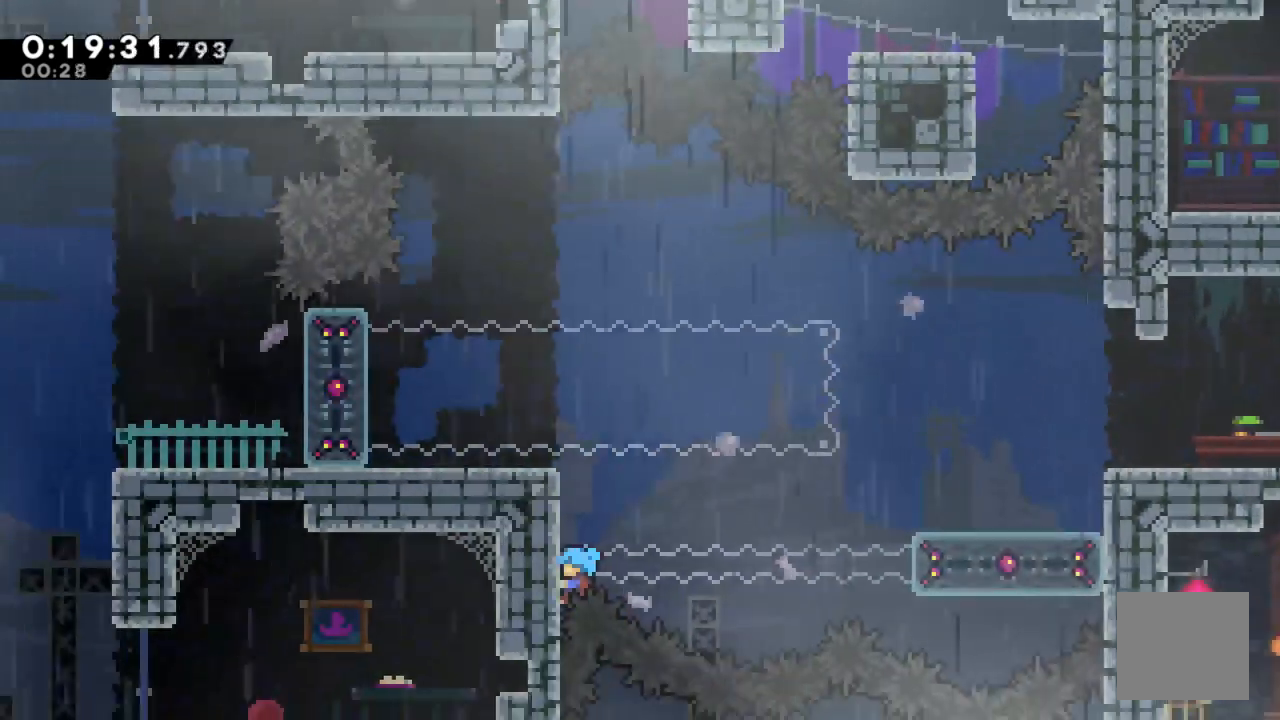
{"buttons": ["R2", "DPAD_UP", "DPAD_LEFT"], "left_stick": "center", "right_stick": "center", "events": []}
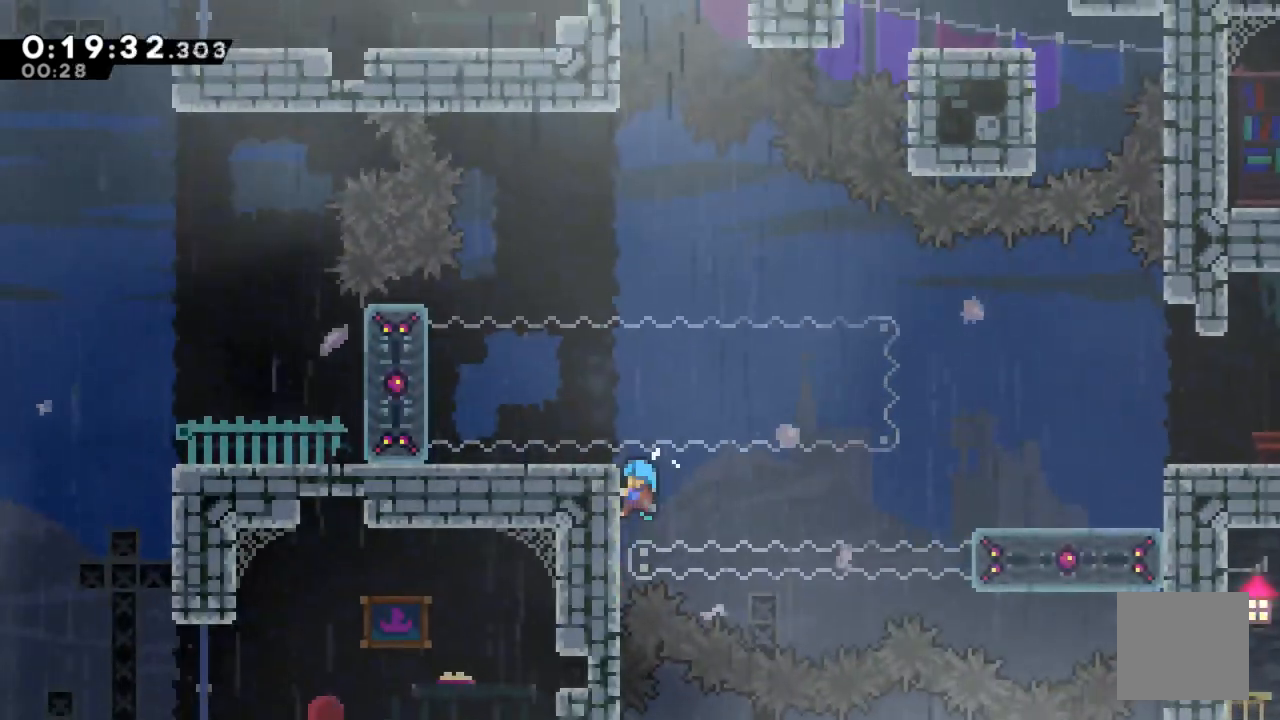
{"buttons": ["R2", "DPAD_LEFT"], "left_stick": "center", "right_stick": "center", "events": [[450, "DPAD_UP", "up"]]}
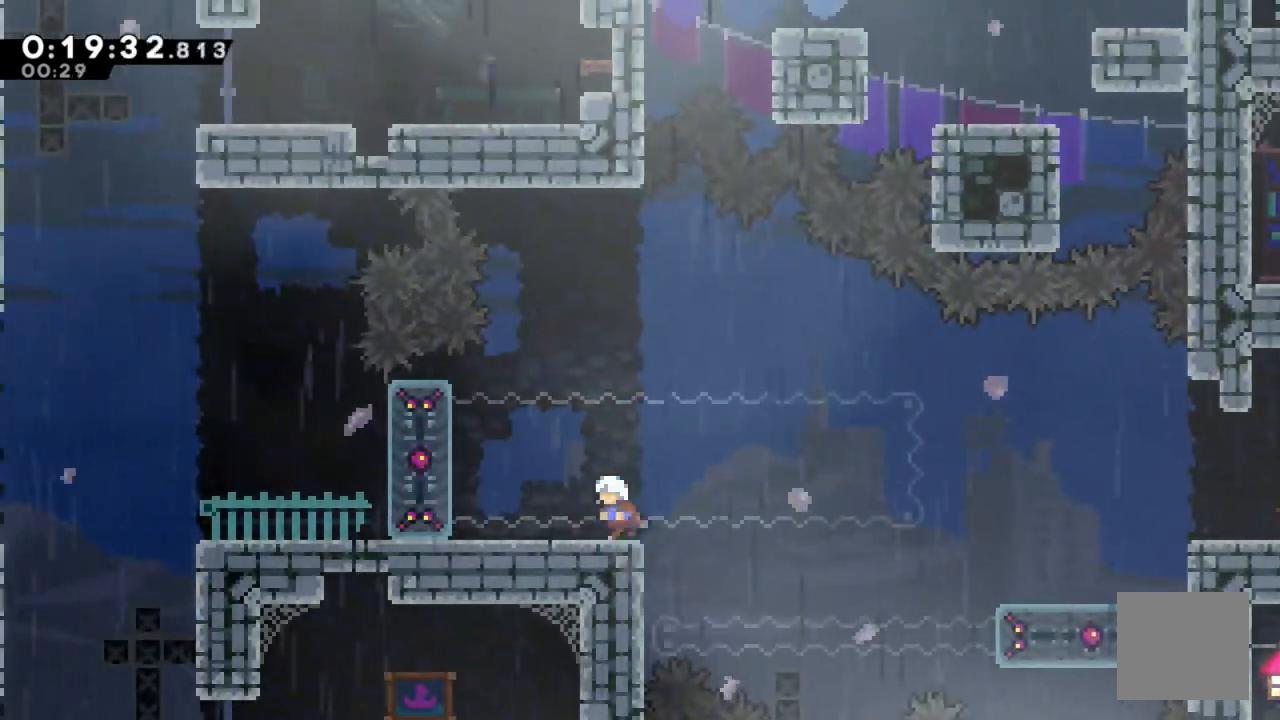
{"buttons": ["R2", "DPAD_LEFT"], "left_stick": "center", "right_stick": "center", "events": [[17, "DPAD_LEFT", "up"], [283, "DPAD_LEFT", "down"]]}
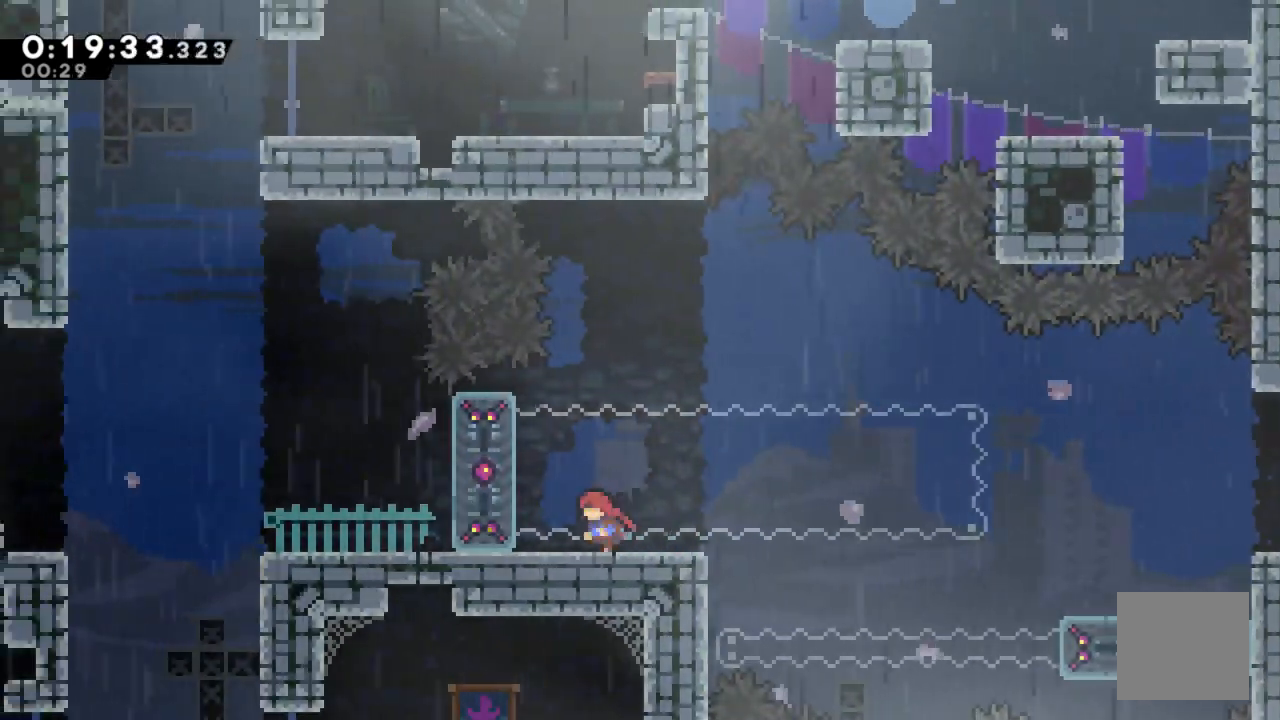
{"buttons": ["R2"], "left_stick": "center", "right_stick": "center", "events": [[417, "DPAD_LEFT", "up"]]}
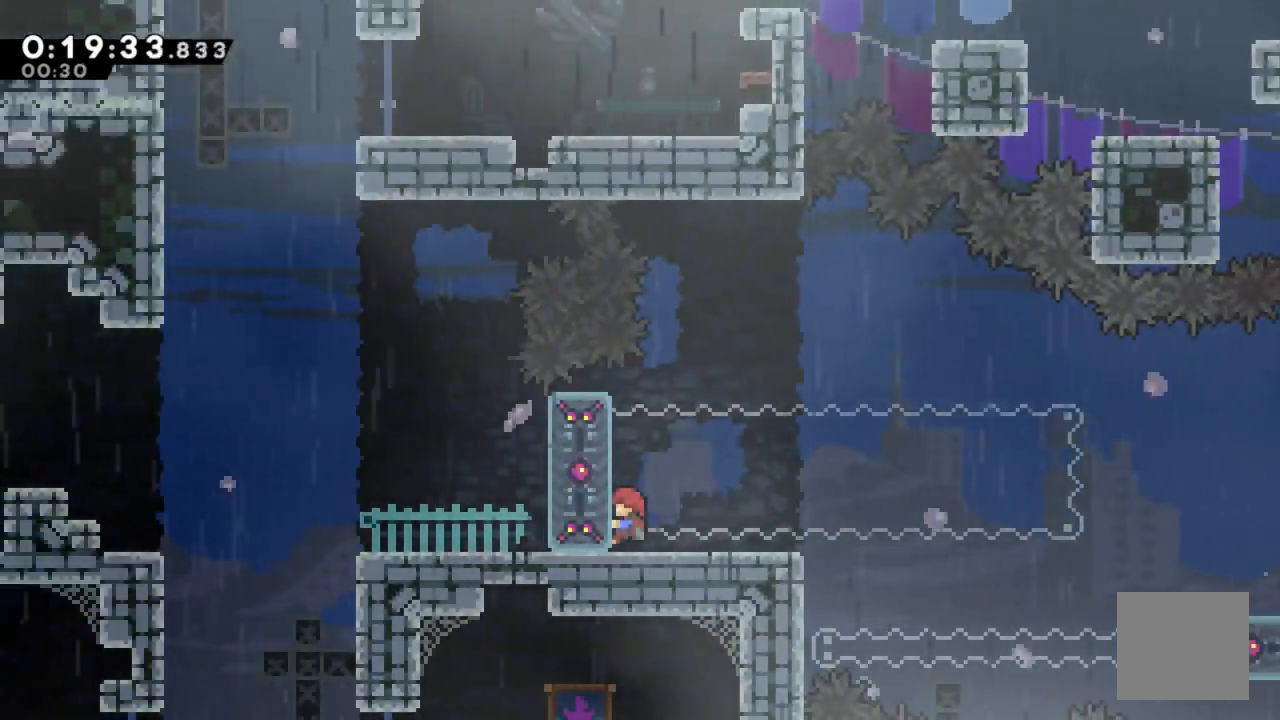
{"buttons": ["R2", "DPAD_LEFT"], "left_stick": "center", "right_stick": "center", "events": [[33, "A", "down"], [117, "DPAD_UP", "down"], [150, "A", "up"], [267, "DPAD_UP", "up"], [367, "DPAD_LEFT", "down"]]}
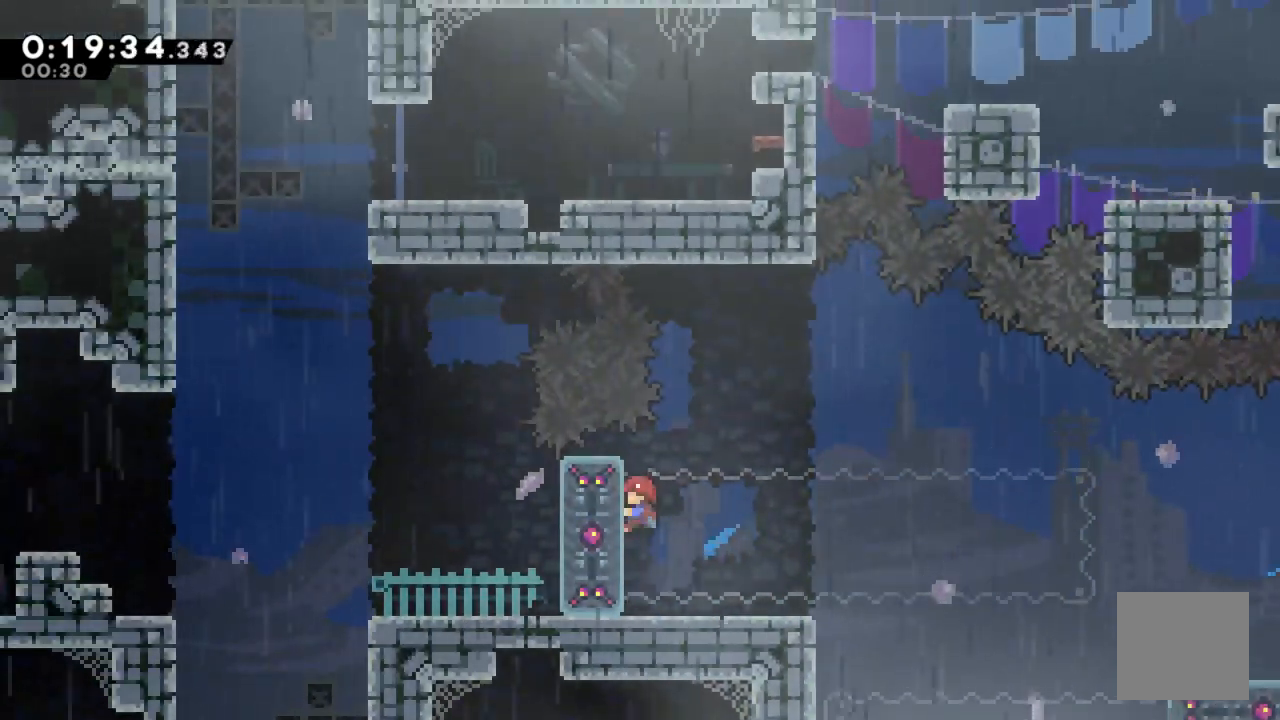
{"buttons": ["R2", "DPAD_LEFT"], "left_stick": "center", "right_stick": "center", "events": [[17, "DPAD_LEFT", "up"], [117, "DPAD_DOWN", "down"], [233, "DPAD_DOWN", "up"], [483, "DPAD_LEFT", "down"]]}
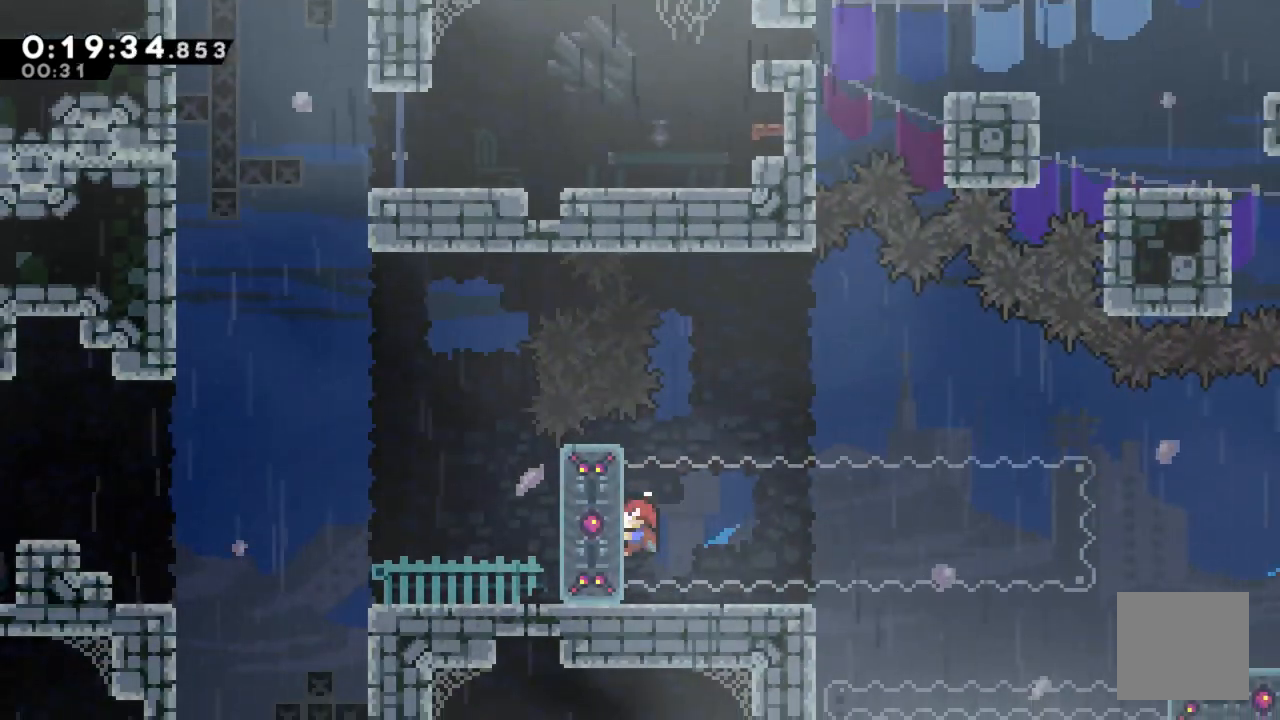
{"buttons": ["R2", "DPAD_RIGHT"], "left_stick": "center", "right_stick": "center", "events": [[133, "X", "down"], [250, "X", "up"], [367, "DPAD_LEFT", "up"], [383, "DPAD_RIGHT", "down"]]}